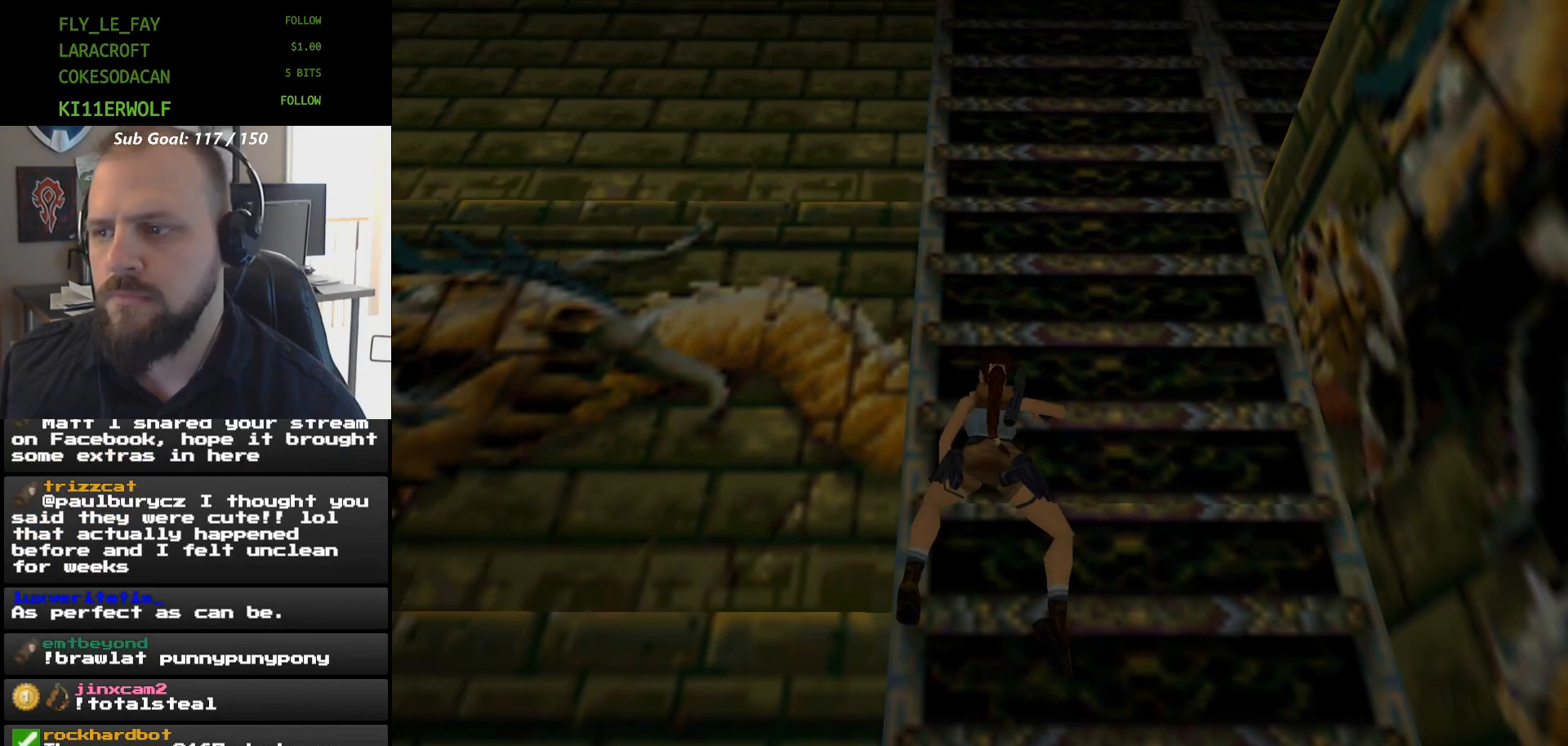
Gameplay with a controller (Xbox layout); each line is a JSON object with the inputs held at the frame after it. "events" lists button and stick changes between this image and that frame as [ms after this image, input, new state], when the widget could be followed in between. Not read: HOME L2 L3 R2 R3 left_stick right_stick.
{"buttons": ["A", "DPAD_UP"], "events": []}
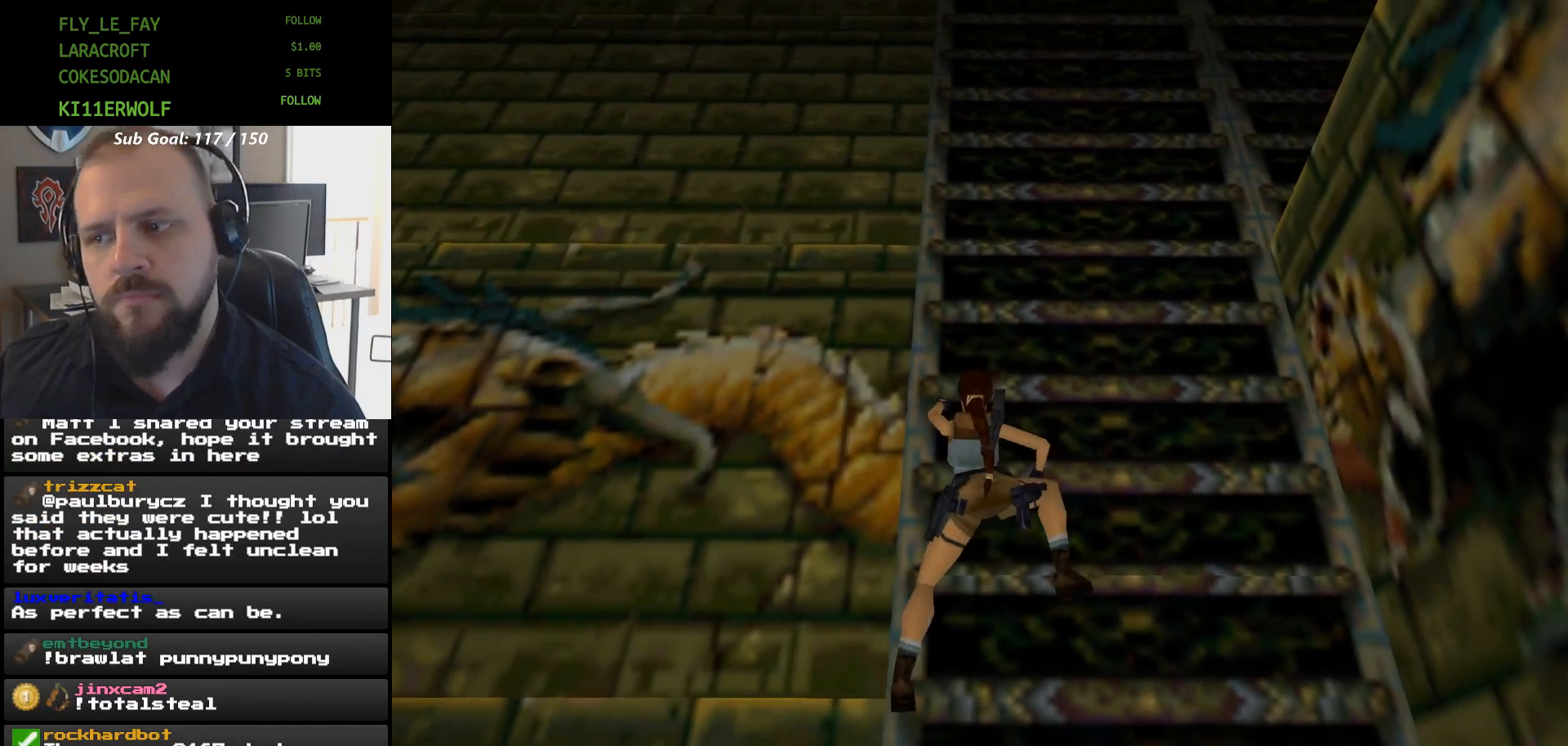
{"buttons": ["A", "DPAD_UP"], "events": []}
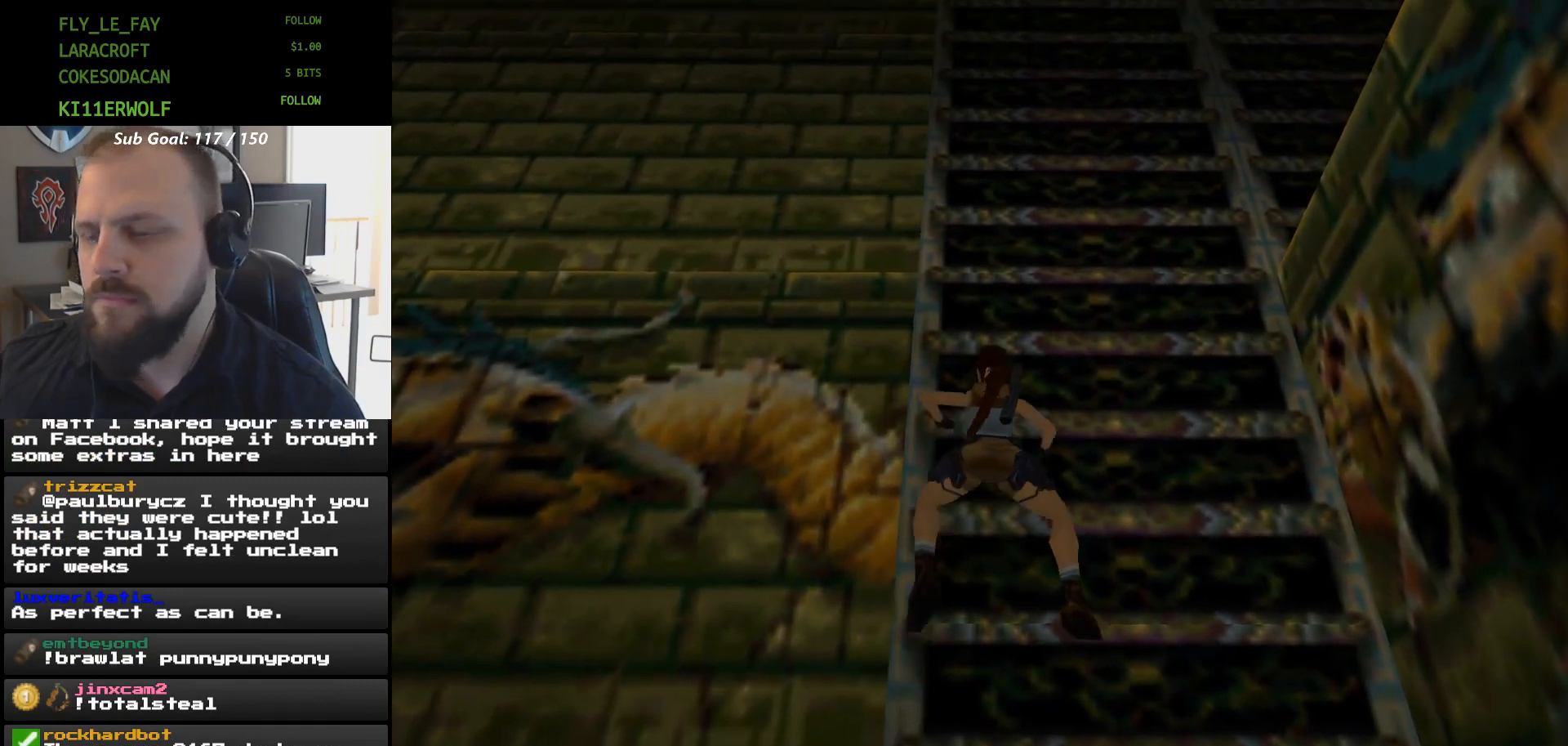
{"buttons": ["A", "DPAD_UP"], "events": []}
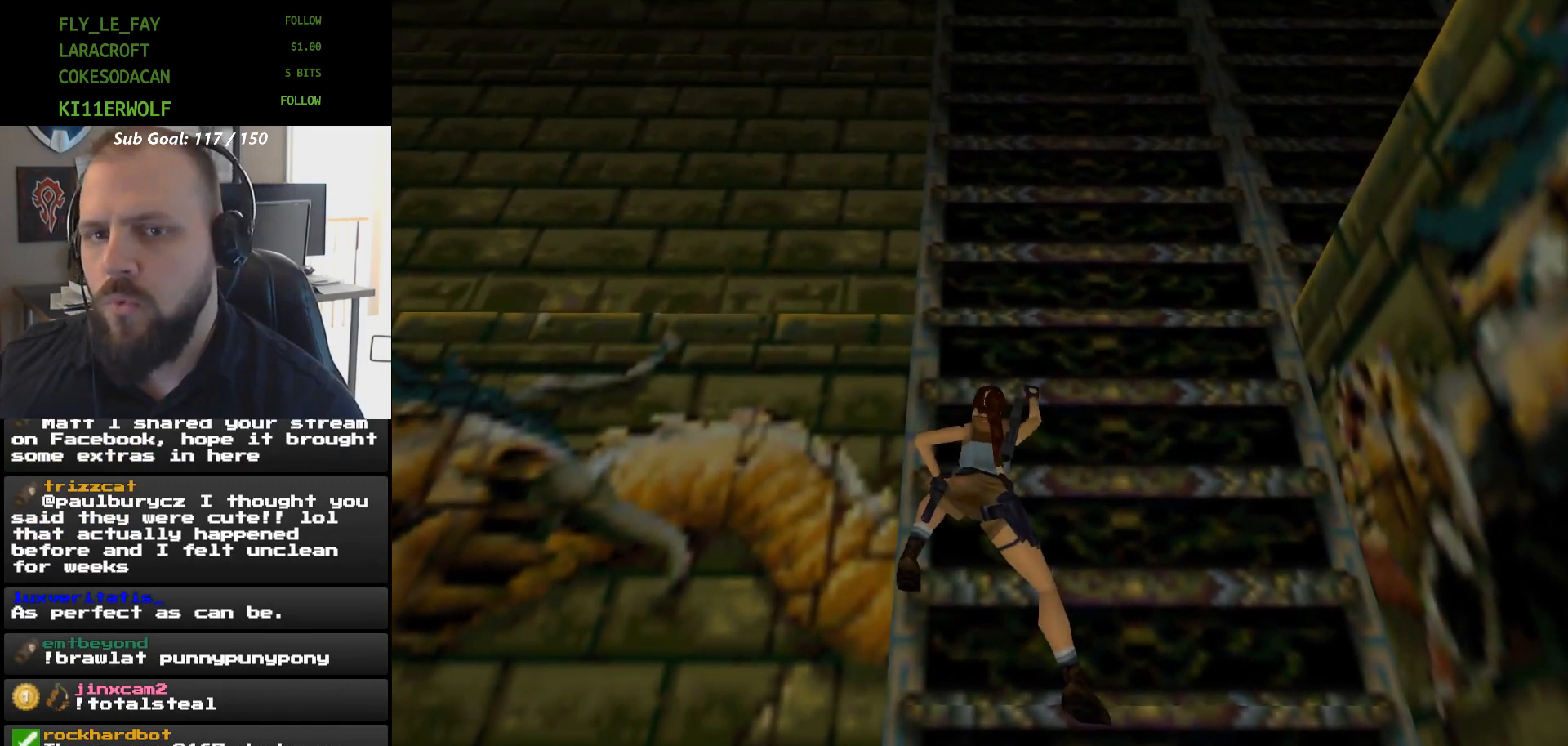
{"buttons": ["A", "DPAD_UP"], "events": []}
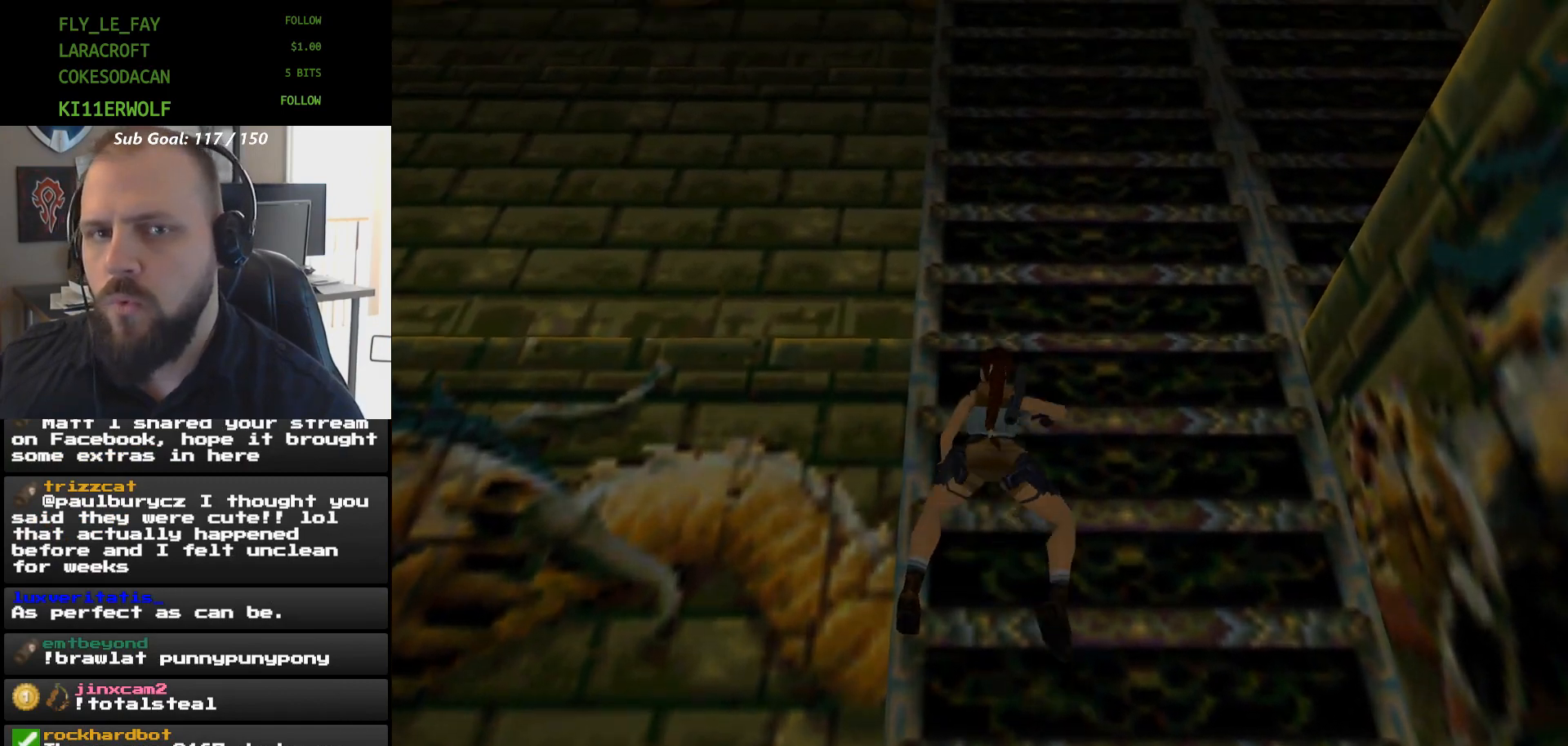
{"buttons": ["A", "DPAD_UP"], "events": []}
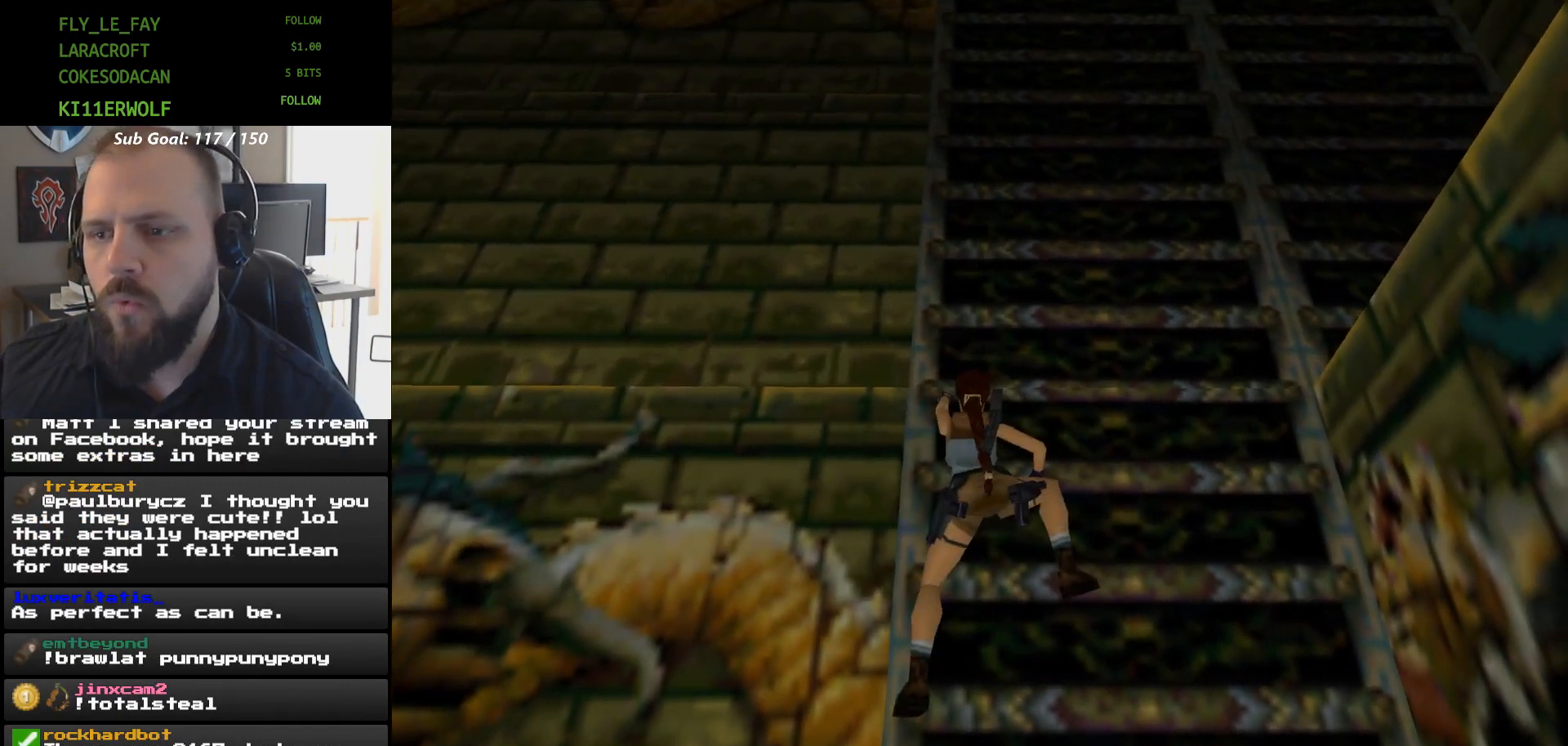
{"buttons": ["A", "DPAD_UP"], "events": []}
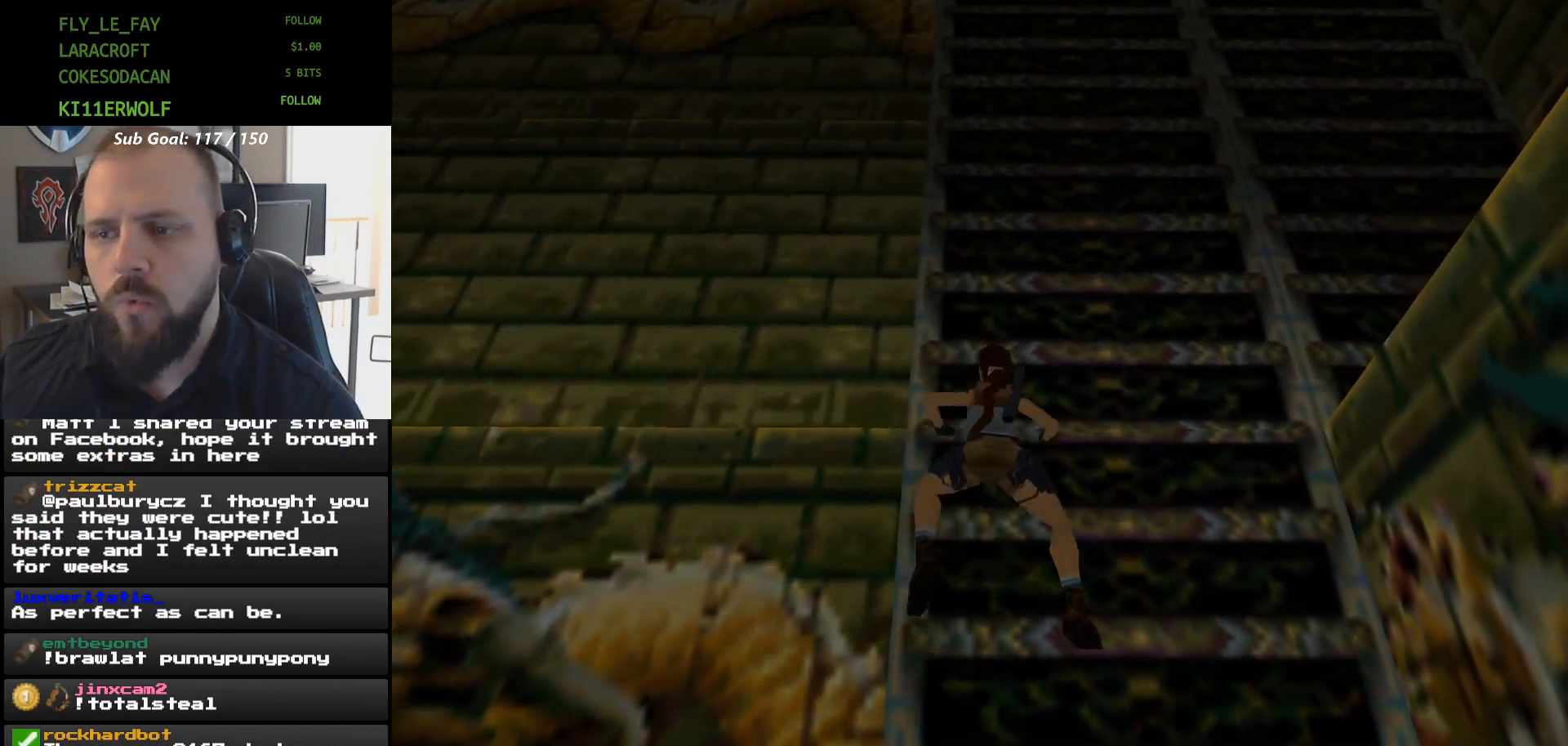
{"buttons": ["A", "DPAD_UP"], "events": []}
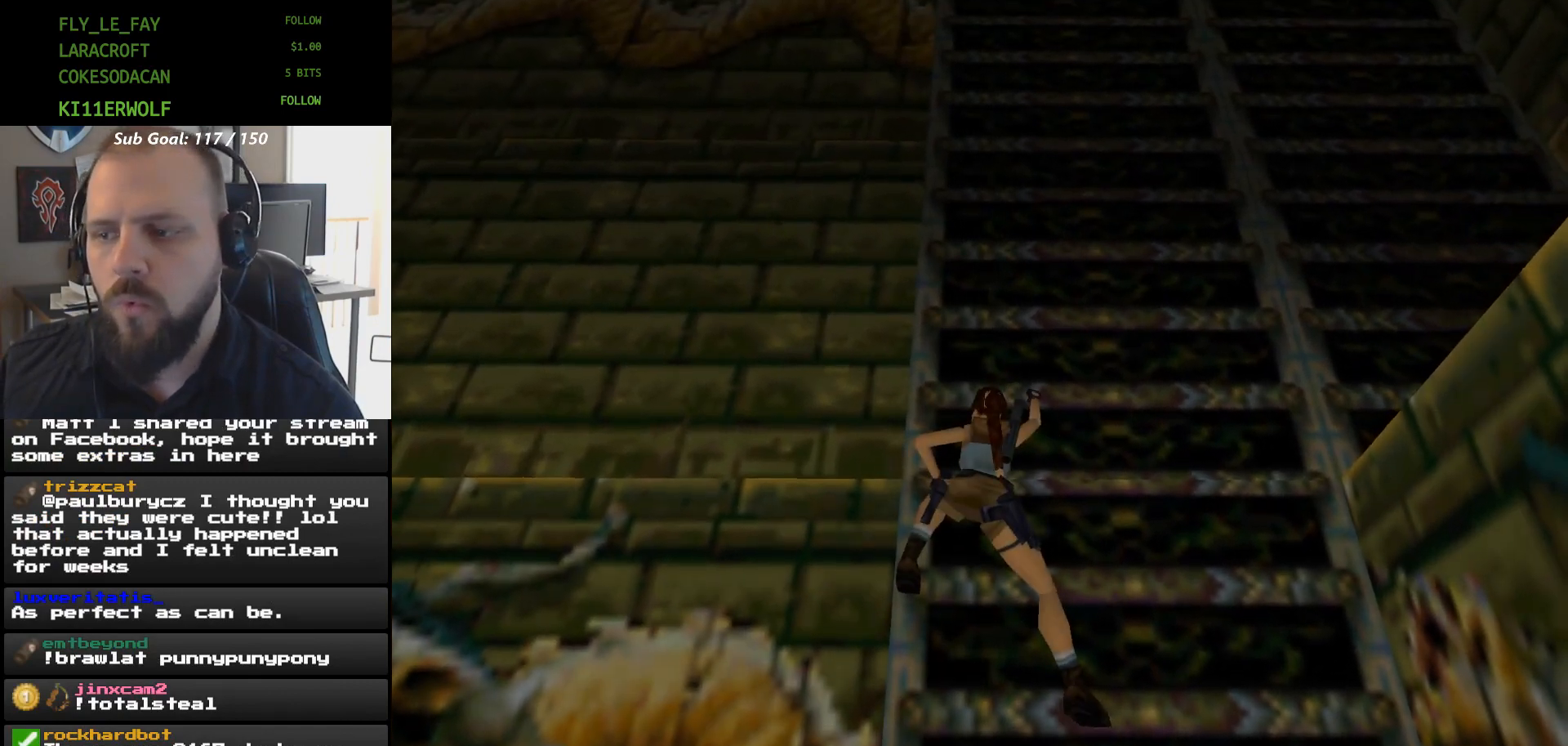
{"buttons": ["A", "DPAD_UP"], "events": []}
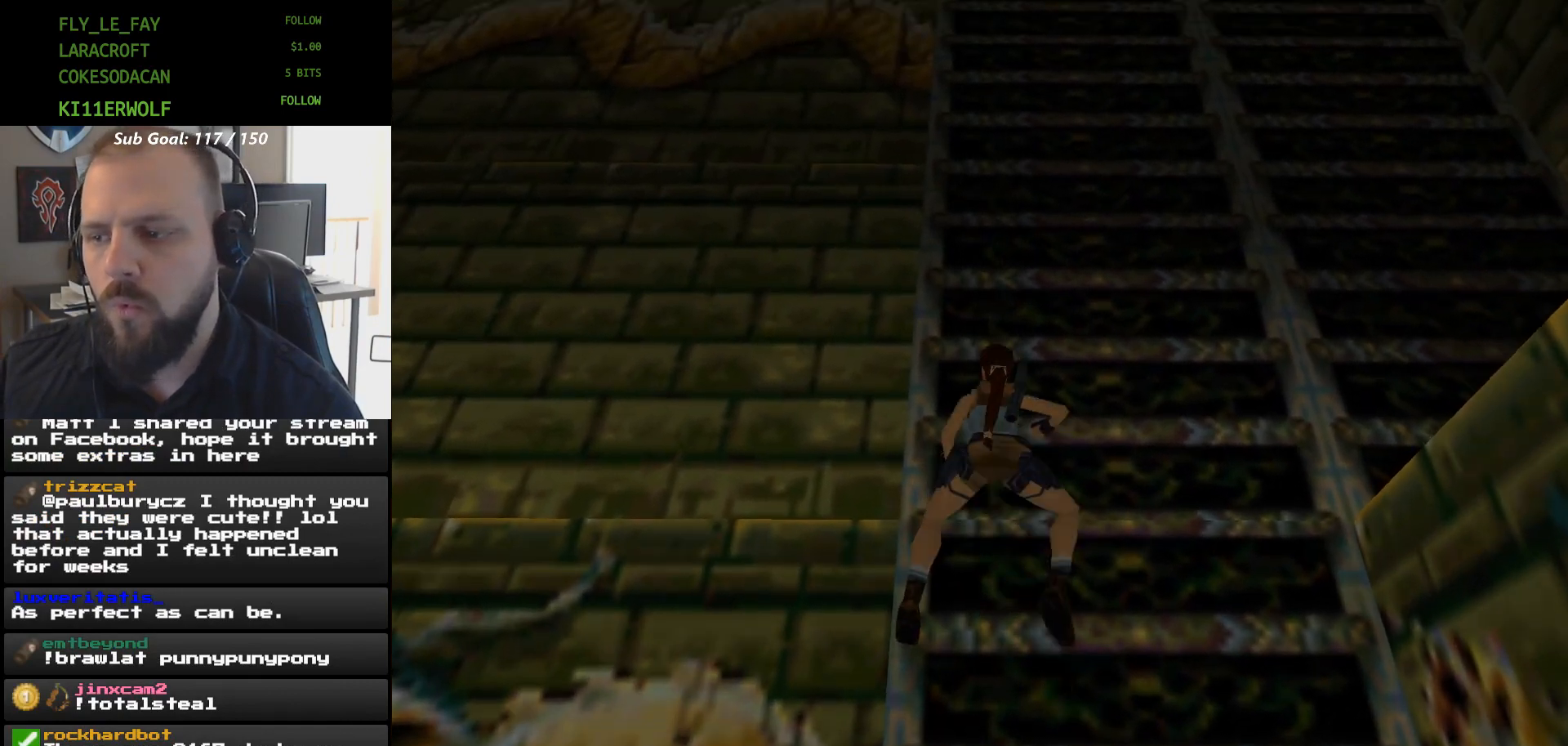
{"buttons": ["A", "DPAD_UP"], "events": []}
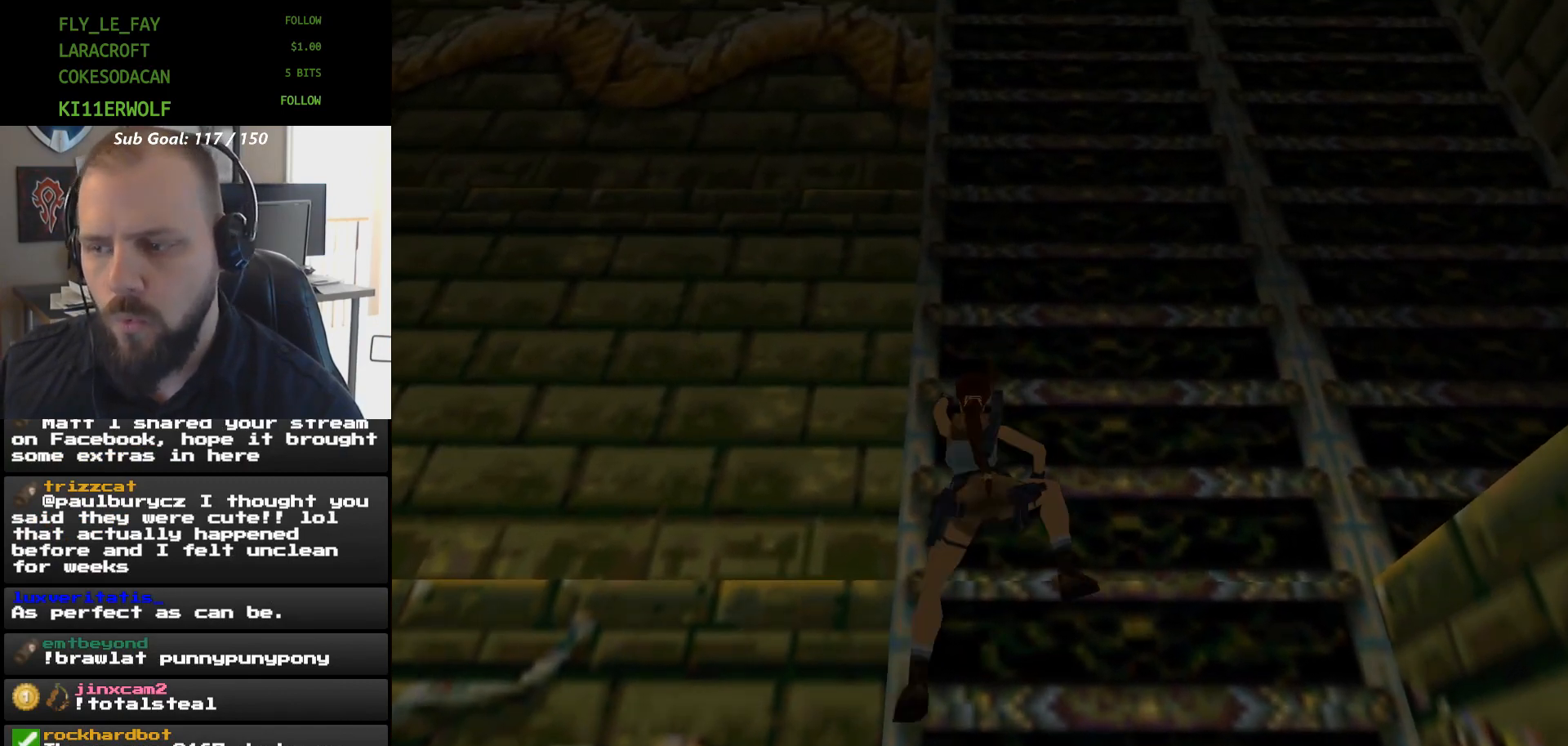
{"buttons": ["A", "DPAD_UP"], "events": []}
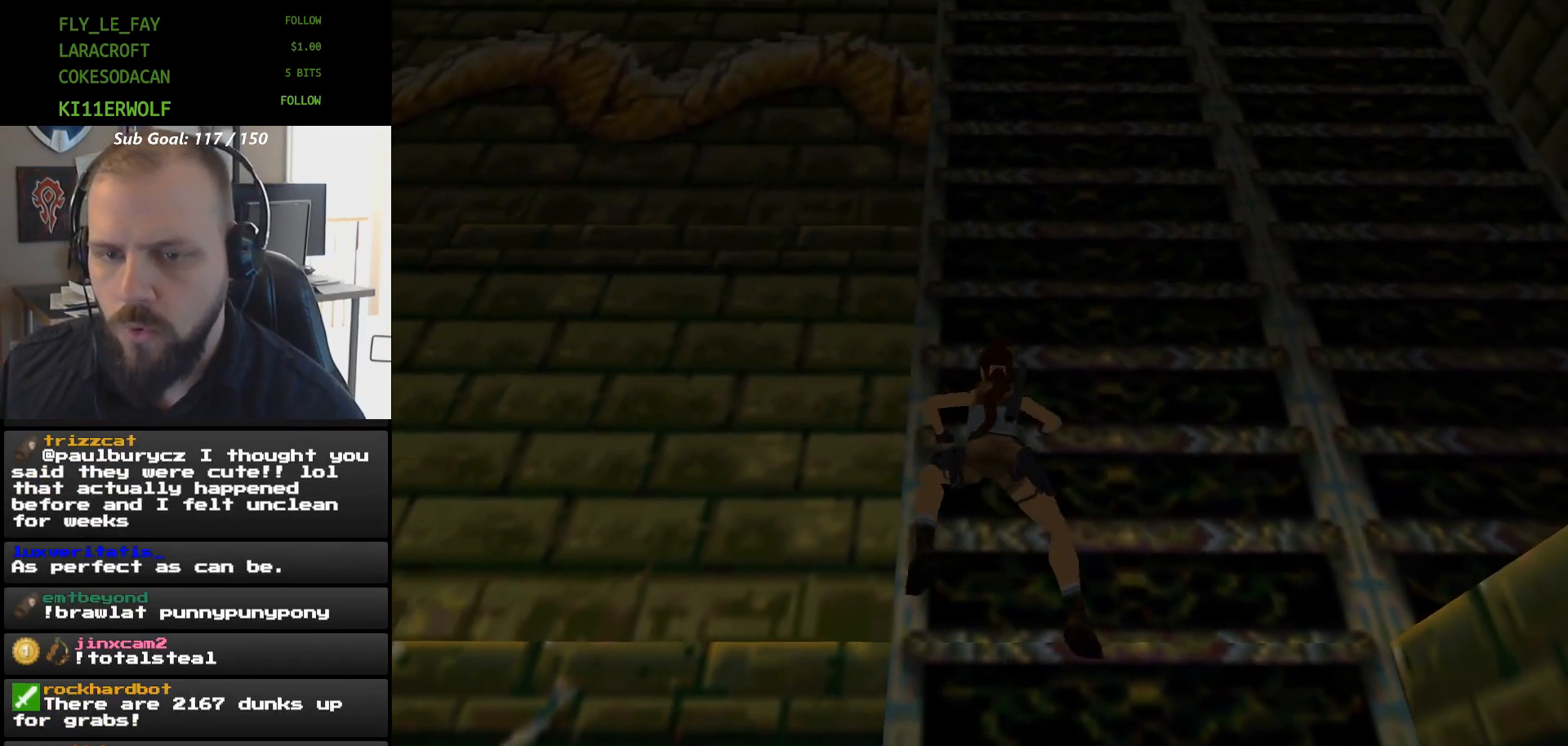
{"buttons": ["A"], "events": [[467, "DPAD_UP", "up"]]}
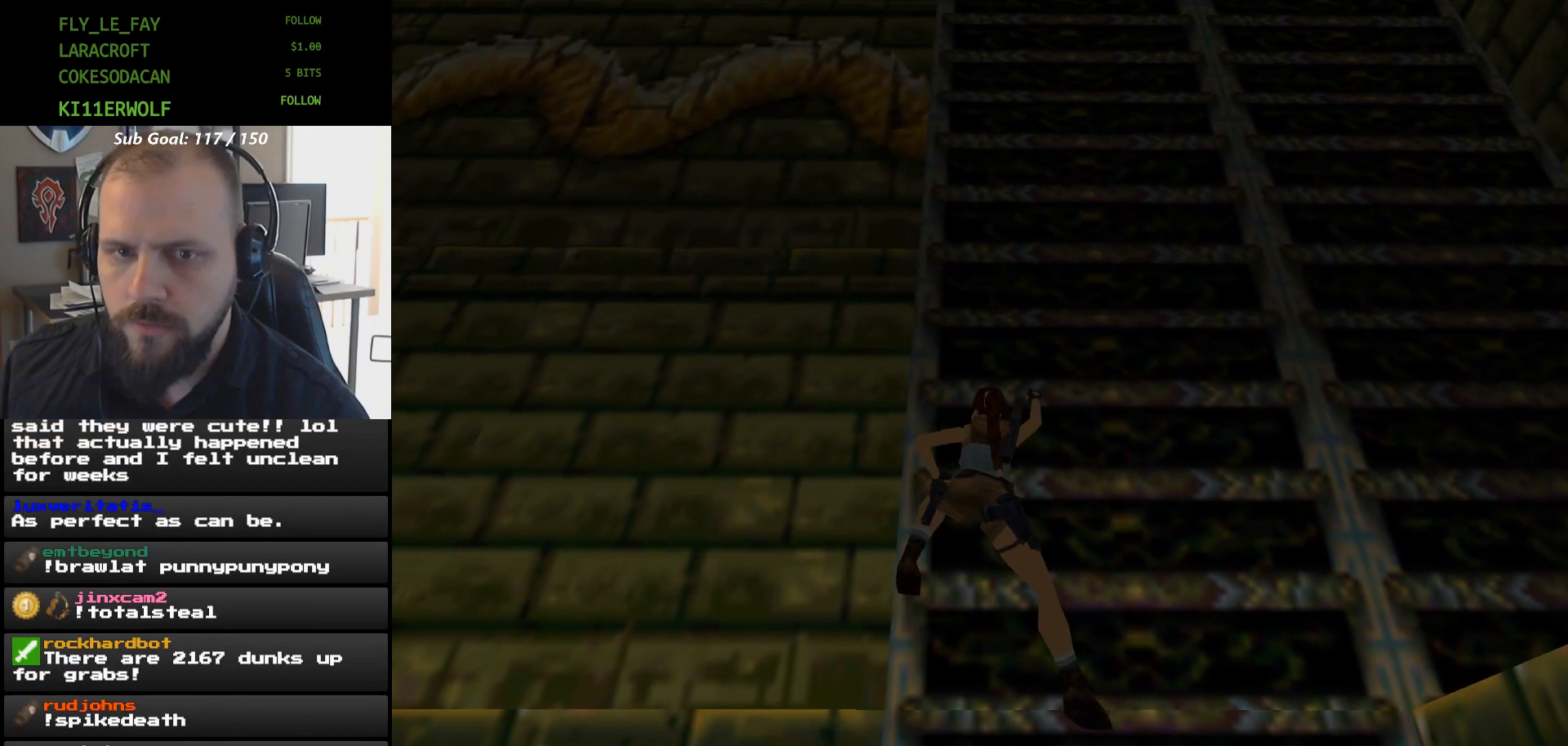
{"buttons": ["A", "DPAD_RIGHT"], "events": [[167, "DPAD_RIGHT", "down"]]}
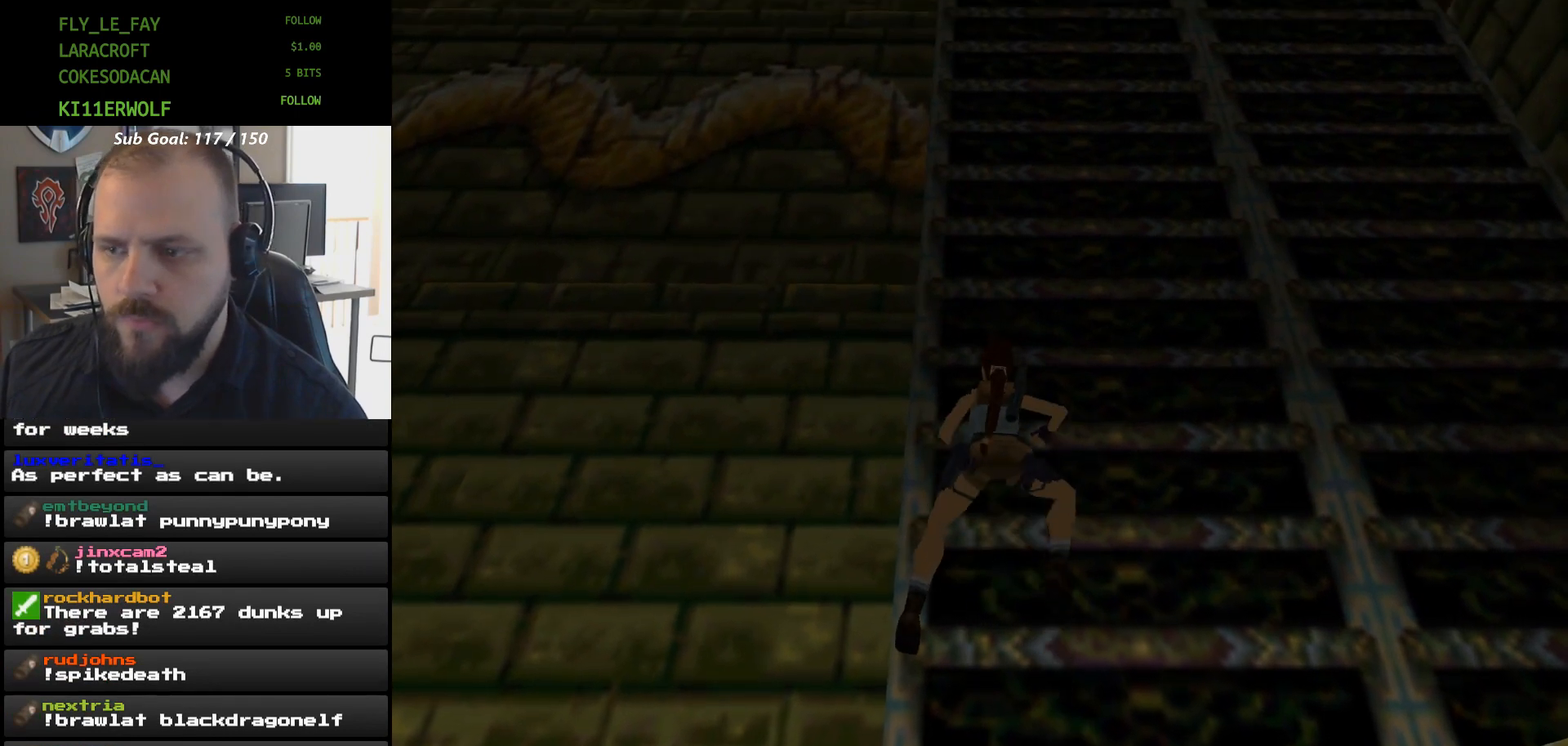
{"buttons": ["A", "DPAD_RIGHT"], "events": []}
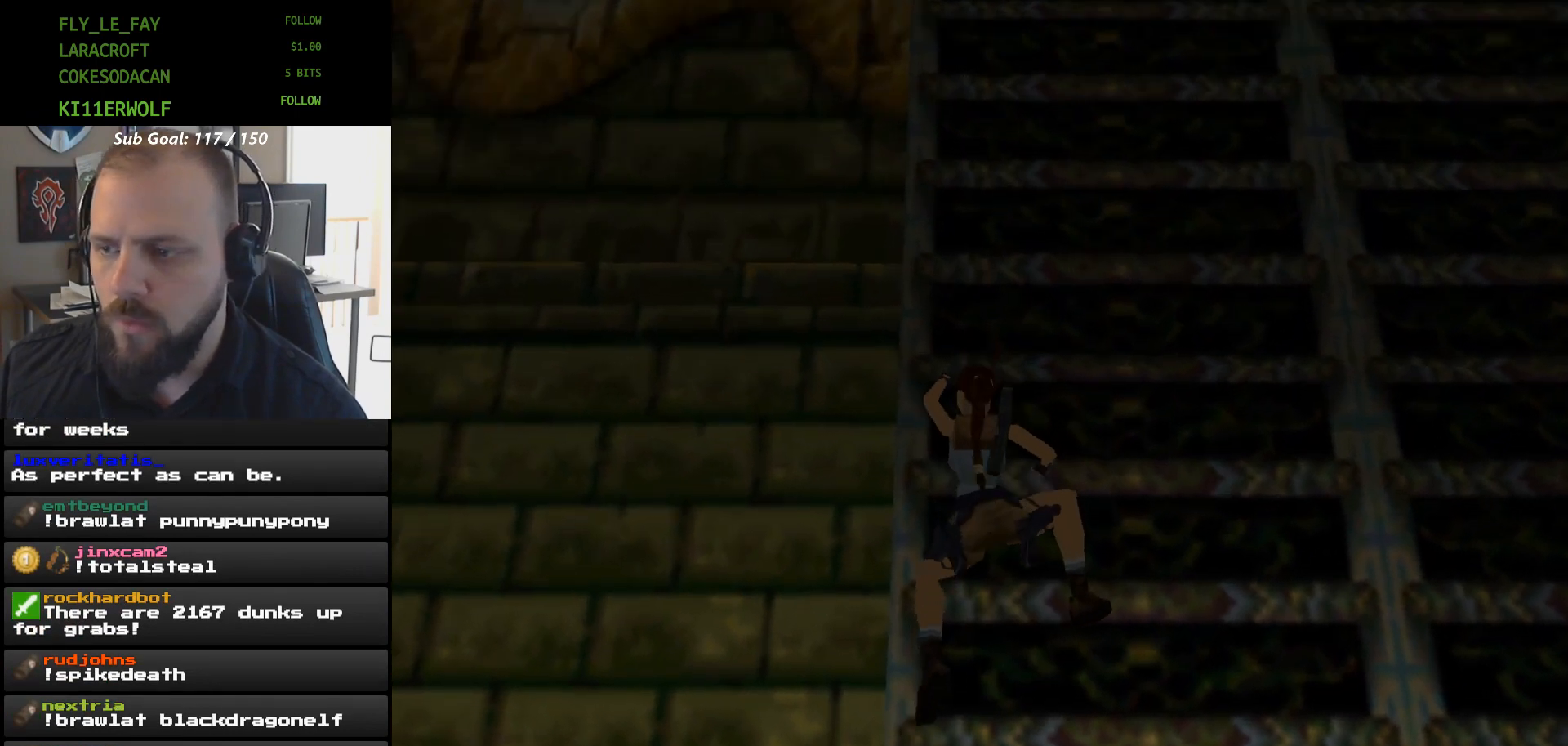
{"buttons": ["A", "DPAD_RIGHT"], "events": []}
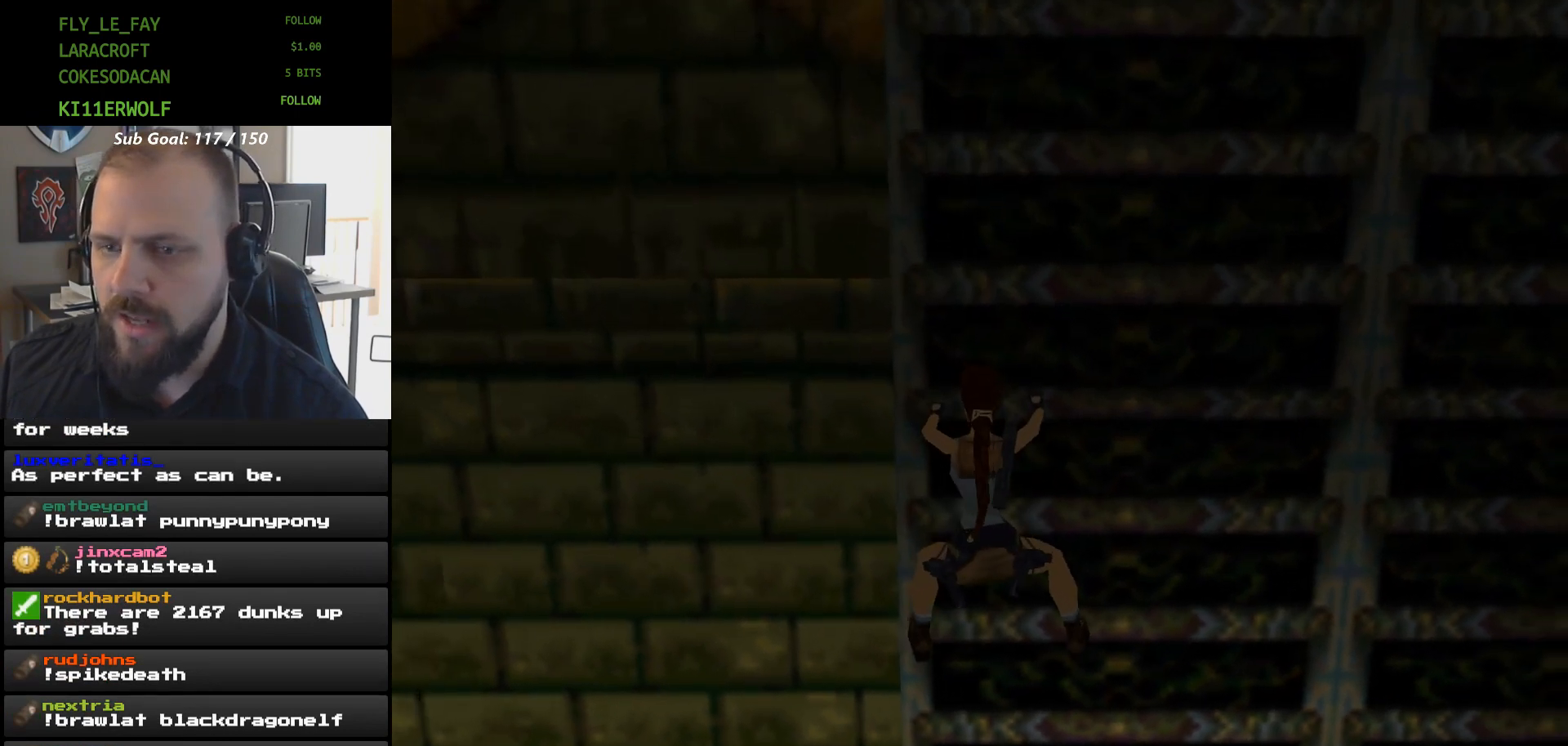
{"buttons": ["A", "DPAD_RIGHT"], "events": []}
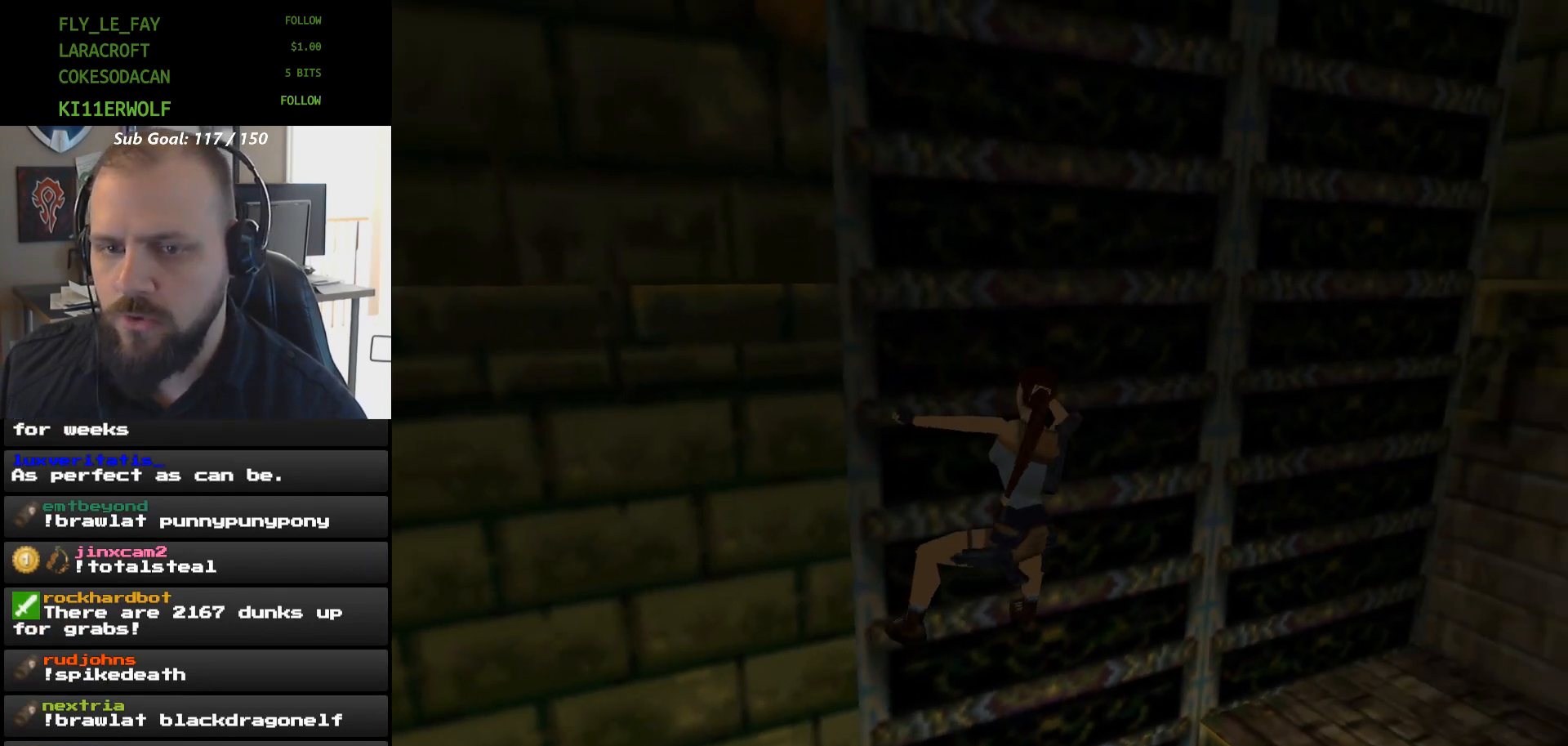
{"buttons": ["A", "DPAD_RIGHT"], "events": []}
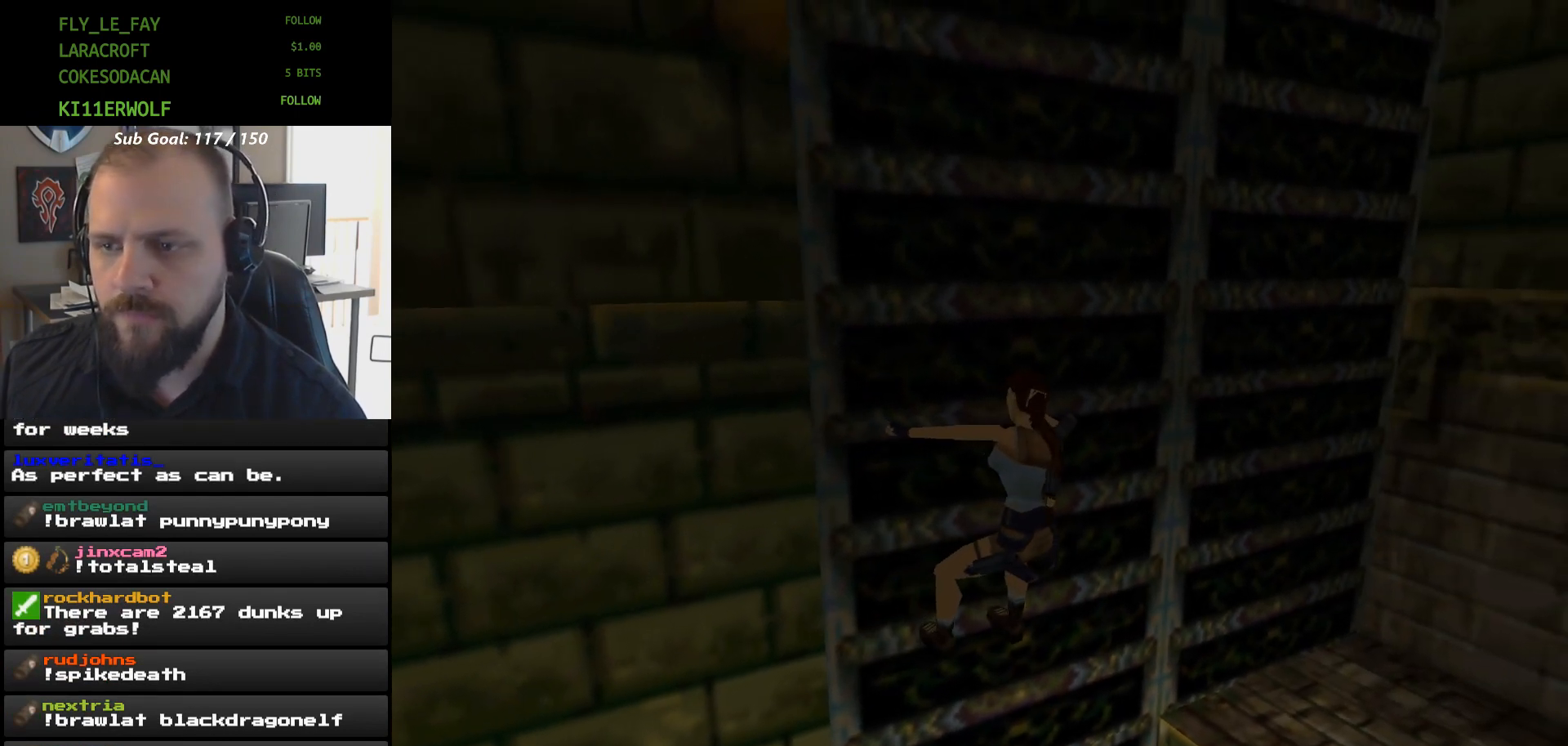
{"buttons": ["A", "DPAD_RIGHT"], "events": []}
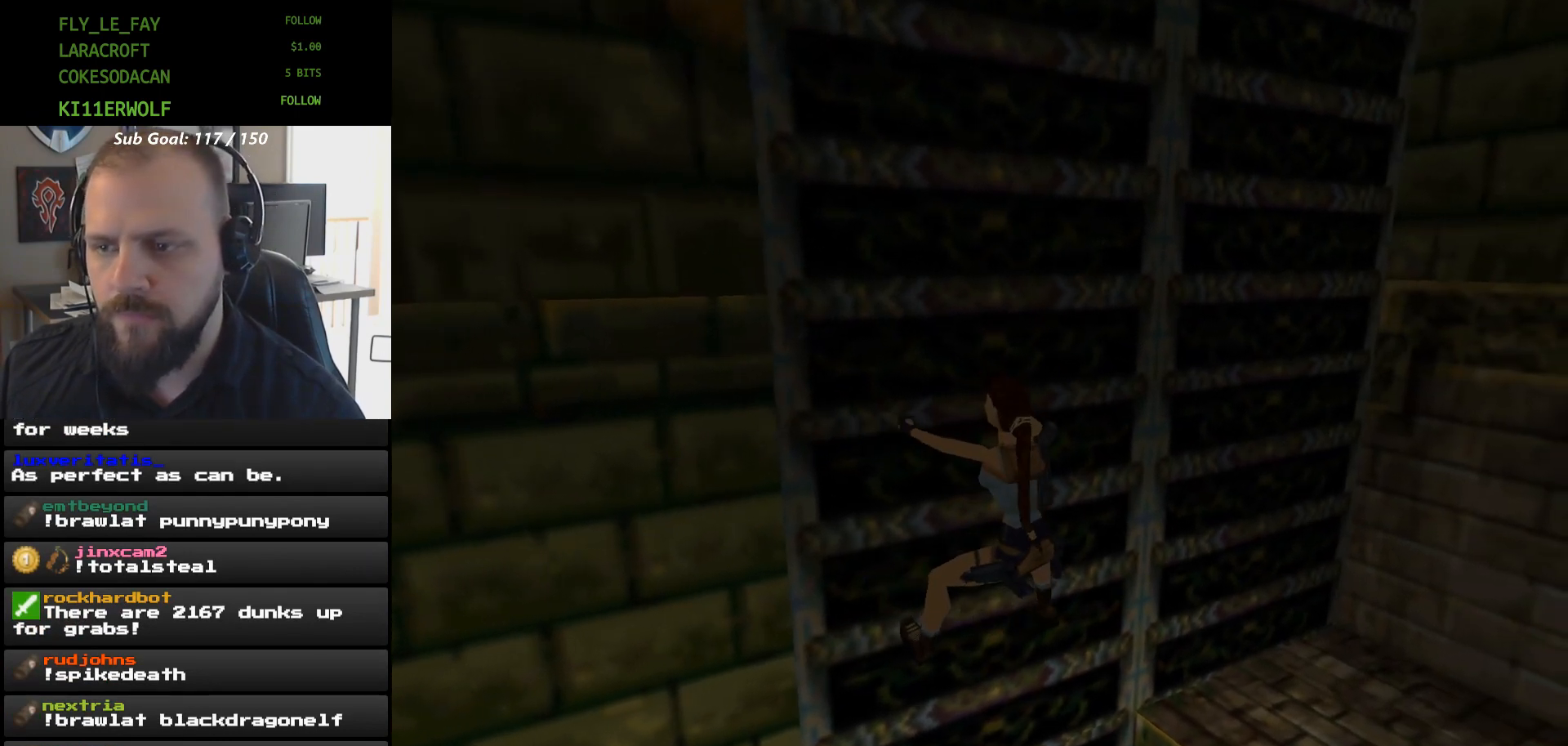
{"buttons": ["A", "DPAD_RIGHT"], "events": []}
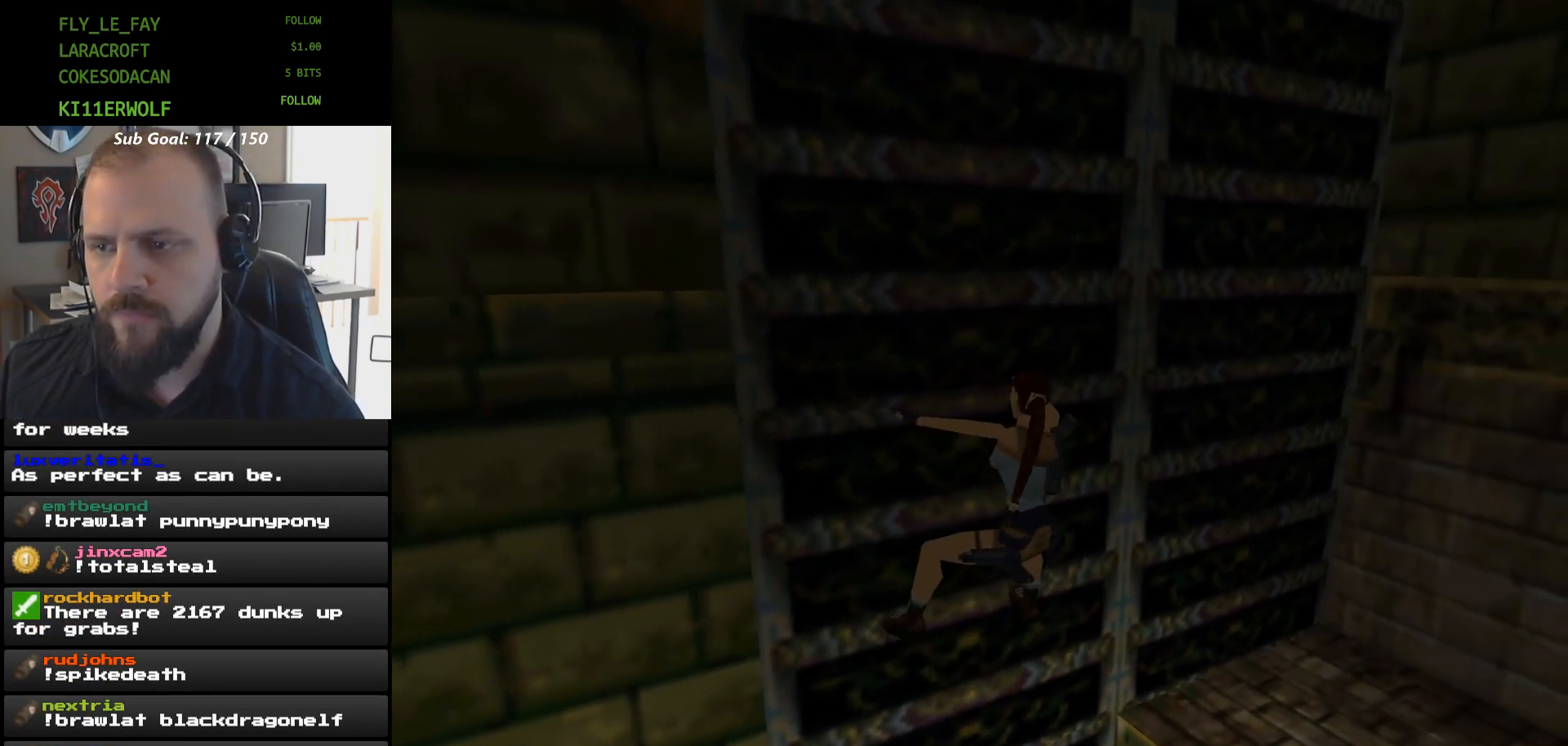
{"buttons": ["A", "DPAD_RIGHT"], "events": []}
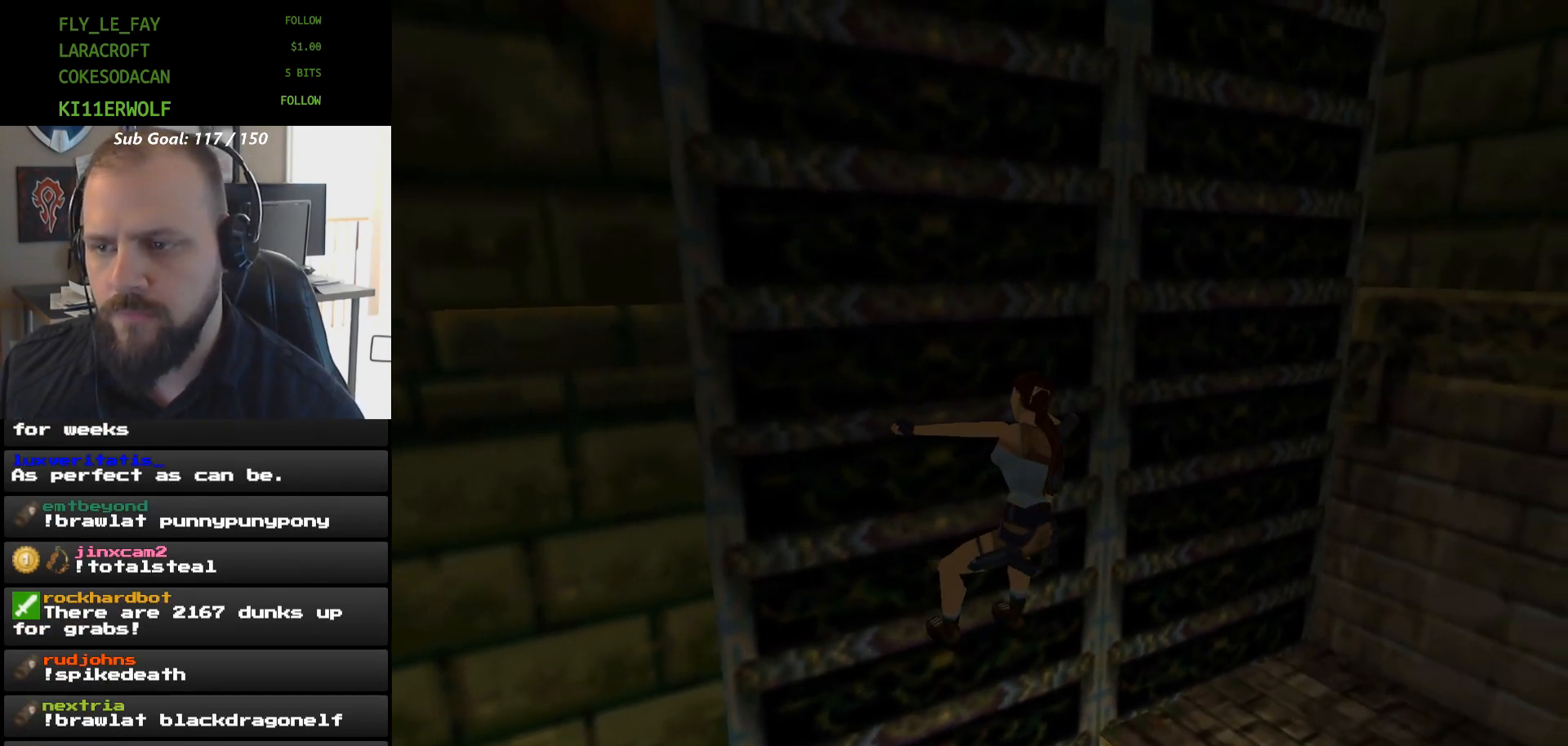
{"buttons": ["A", "DPAD_RIGHT"], "events": []}
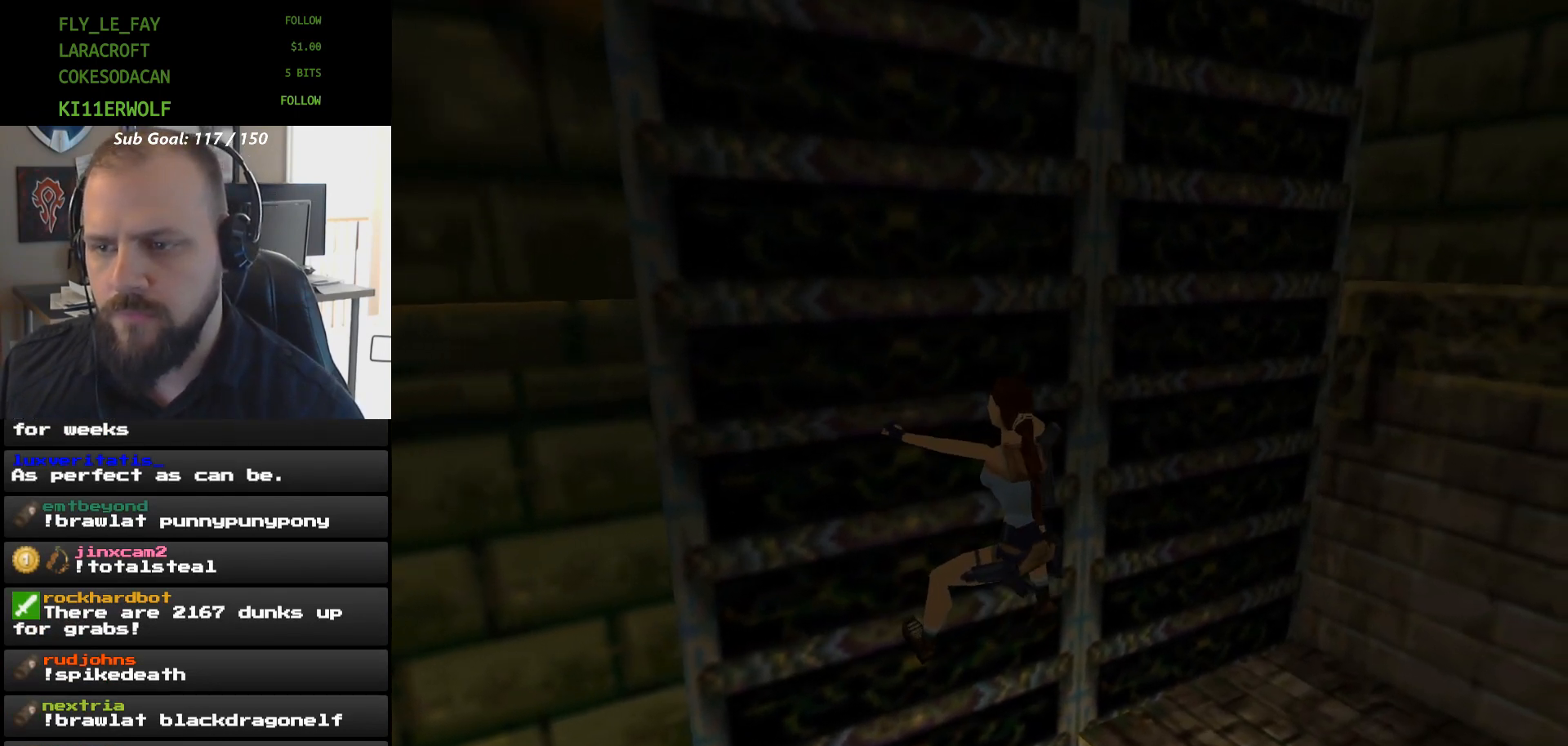
{"buttons": ["A", "DPAD_RIGHT"], "events": []}
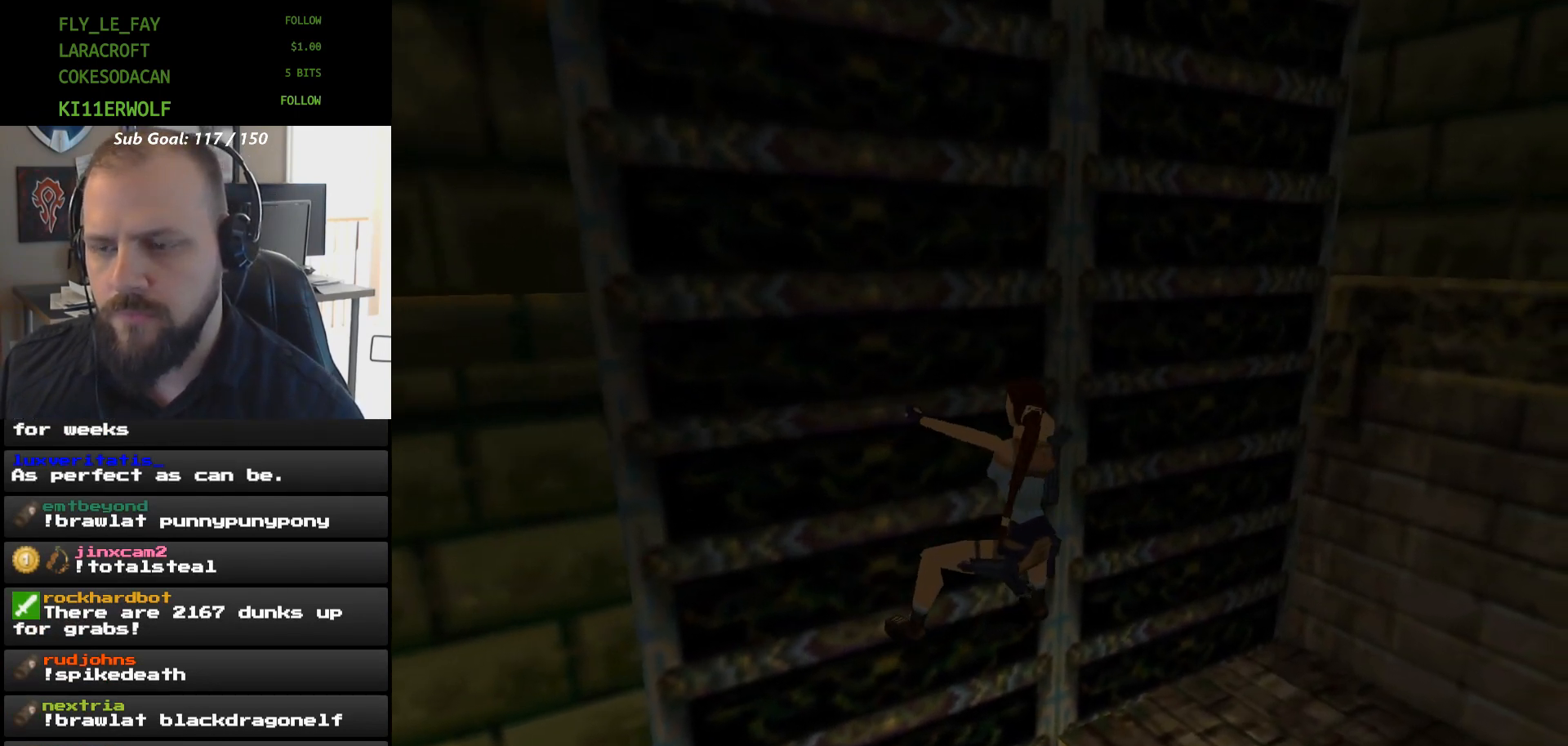
{"buttons": ["A", "DPAD_RIGHT"], "events": []}
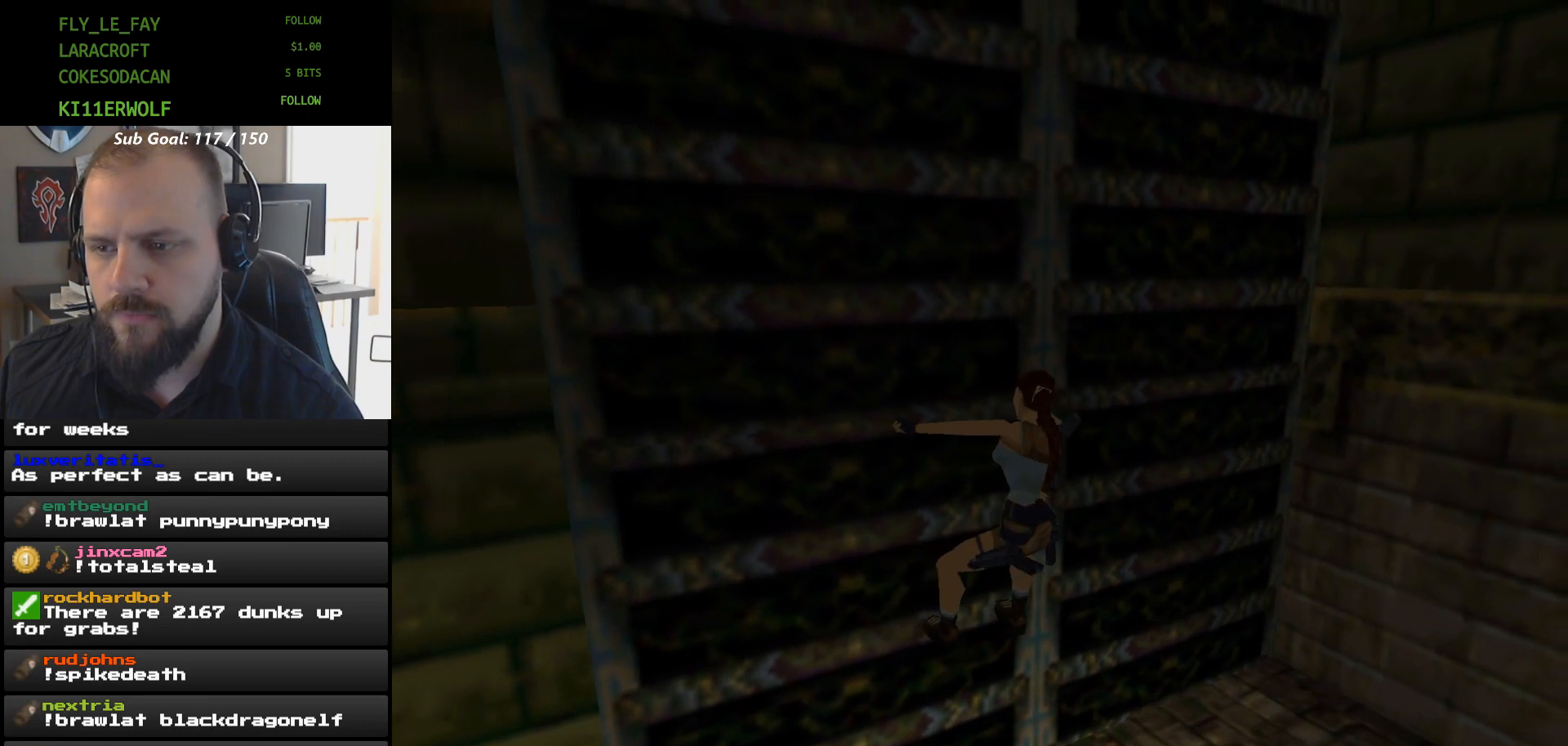
{"buttons": ["A", "DPAD_RIGHT"], "events": []}
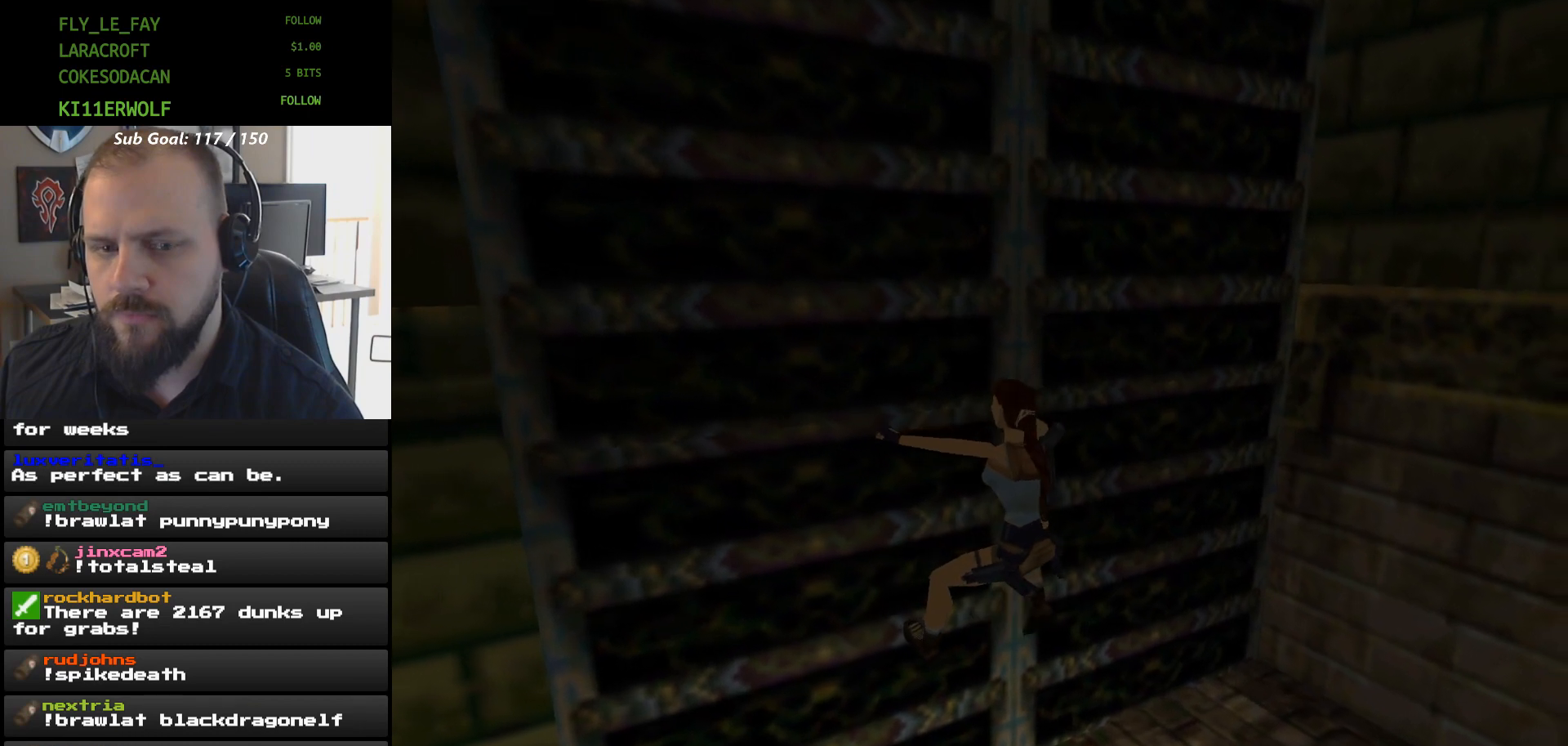
{"buttons": ["A", "DPAD_RIGHT"], "events": []}
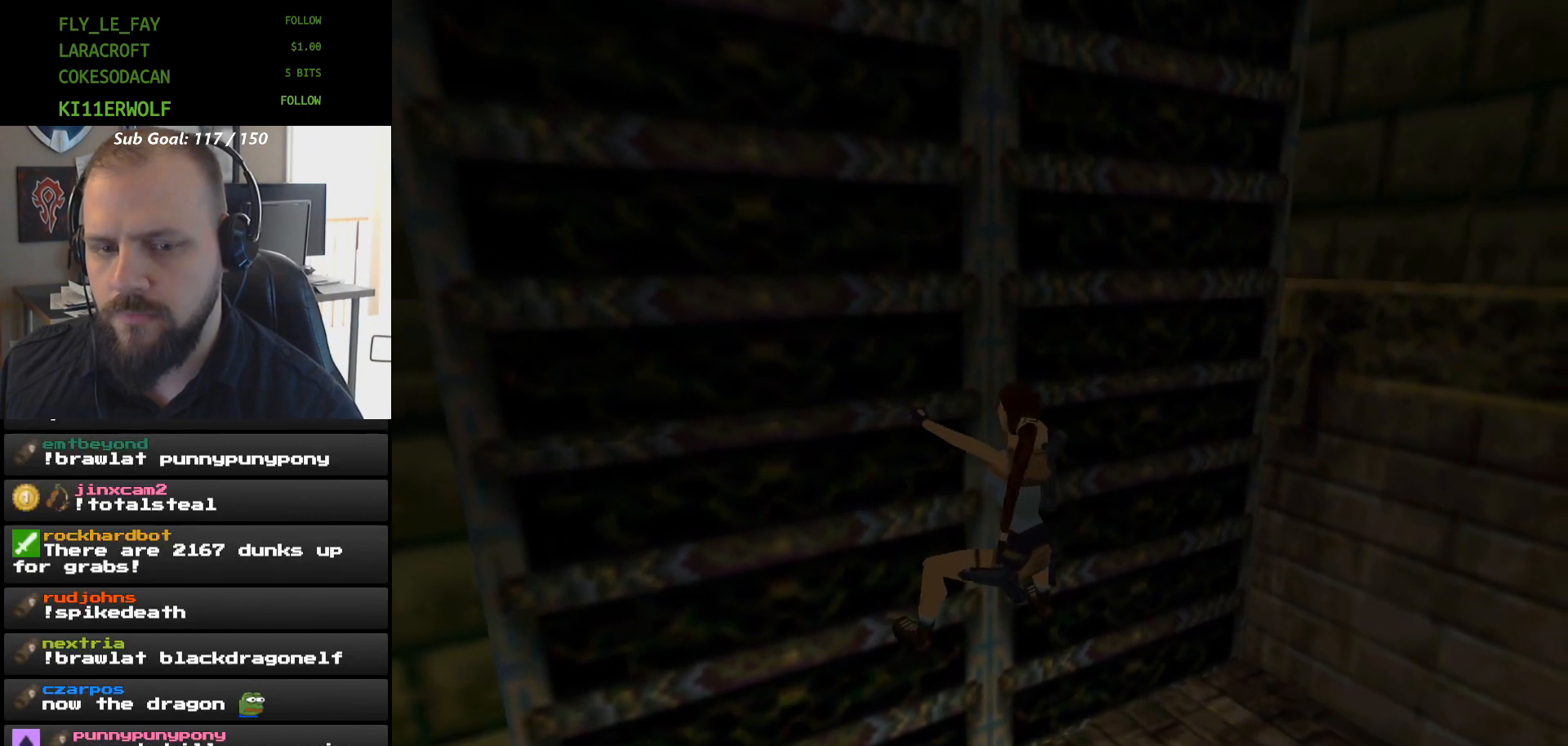
{"buttons": ["A", "DPAD_RIGHT"], "events": []}
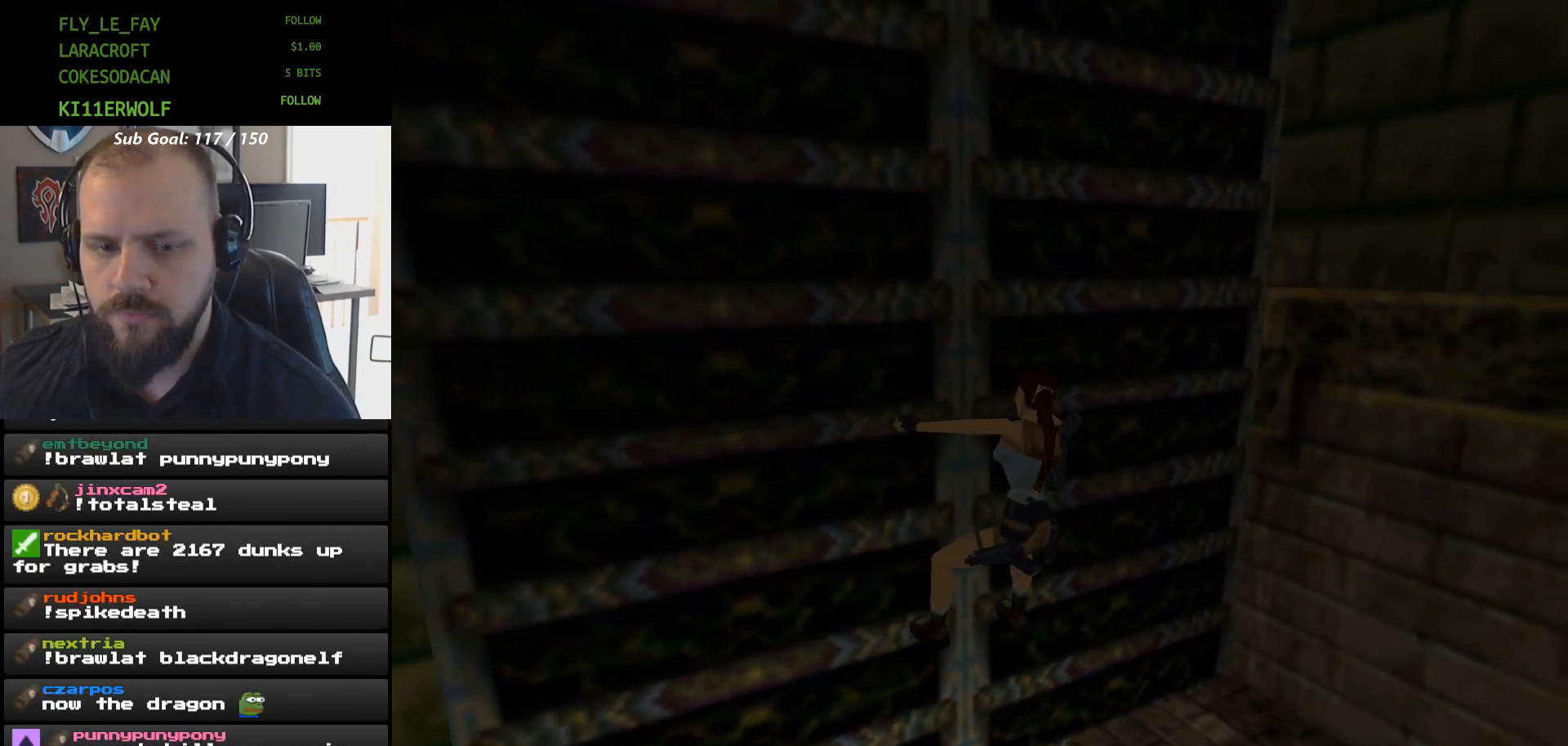
{"buttons": ["A", "DPAD_RIGHT"], "events": []}
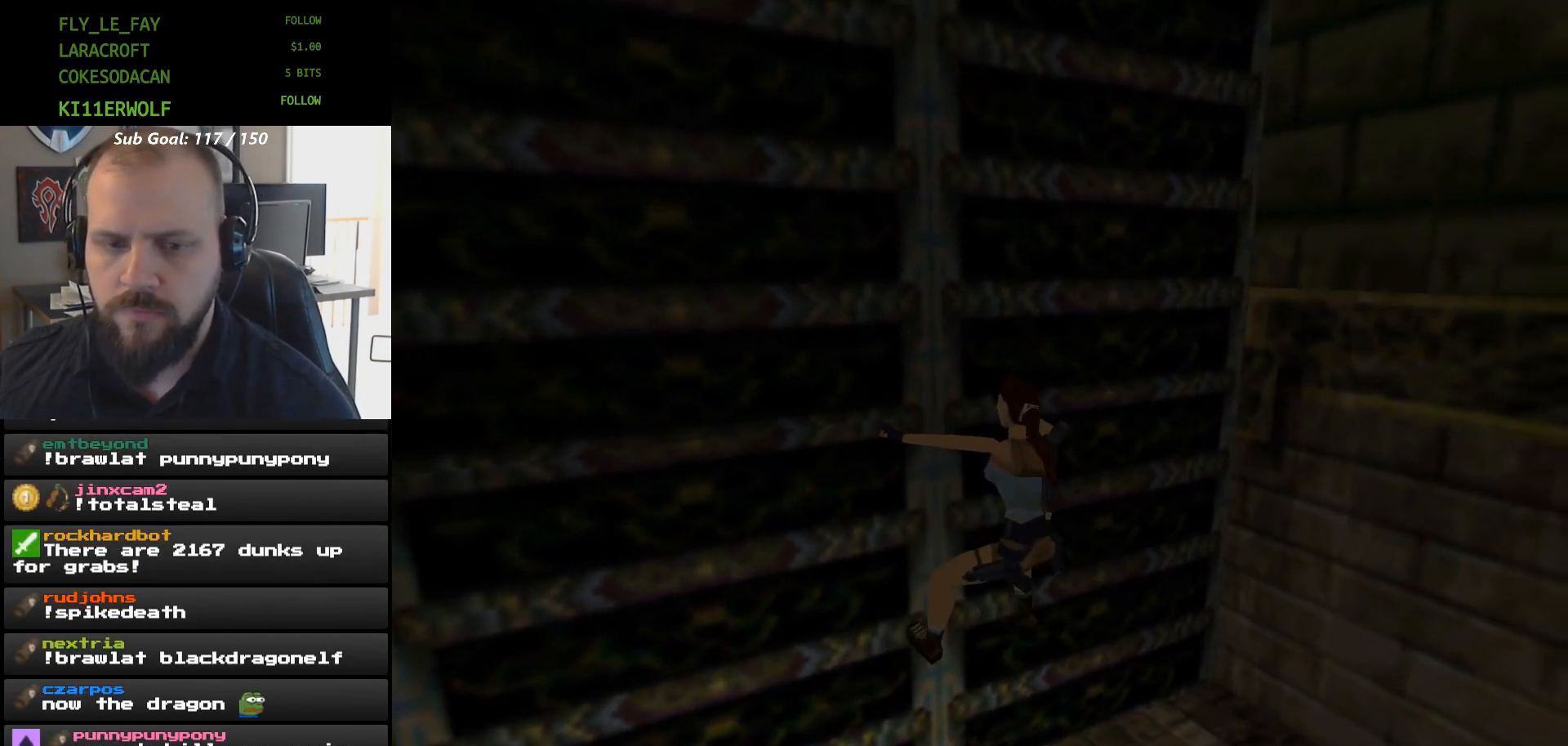
{"buttons": ["A", "DPAD_RIGHT"], "events": []}
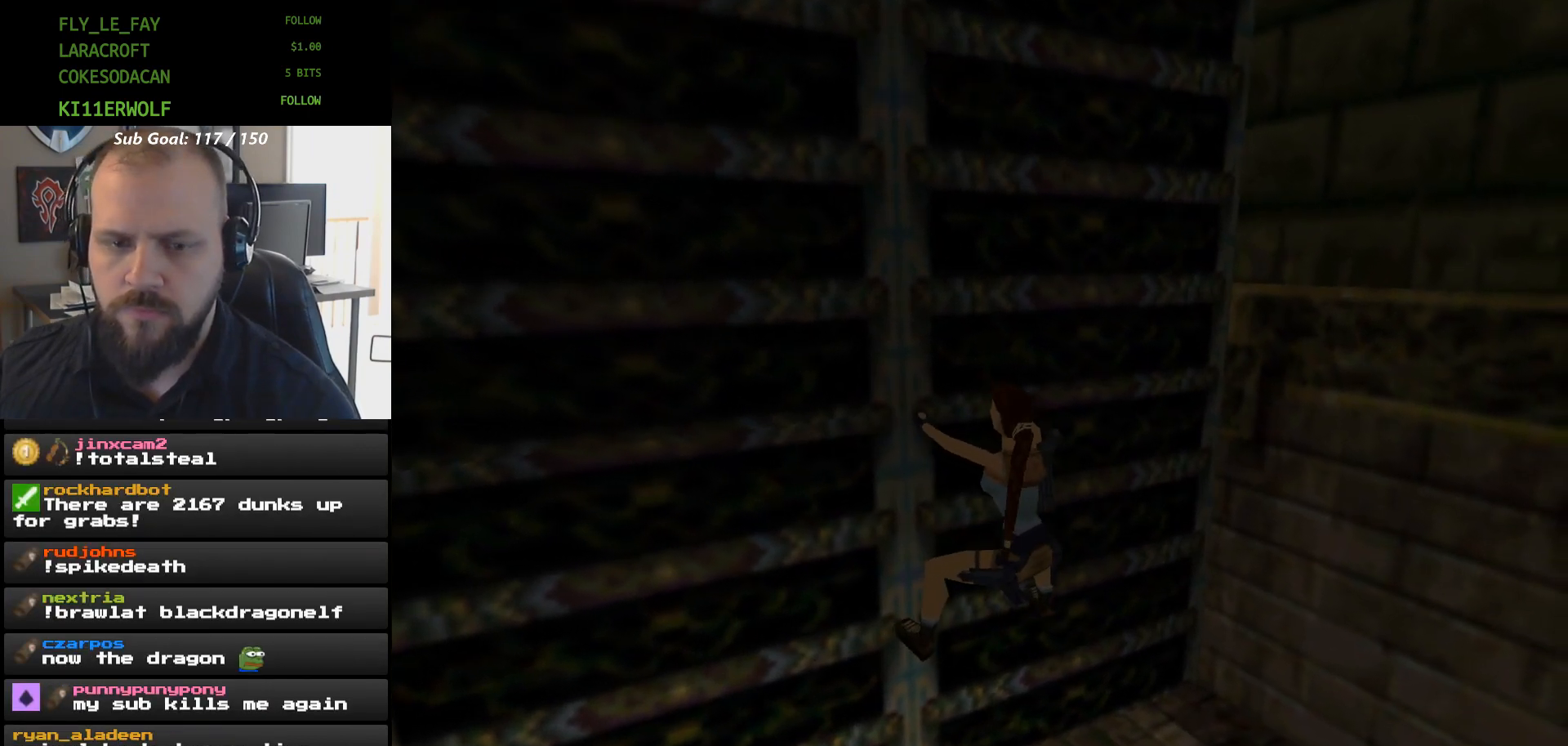
{"buttons": ["A", "DPAD_RIGHT"], "events": []}
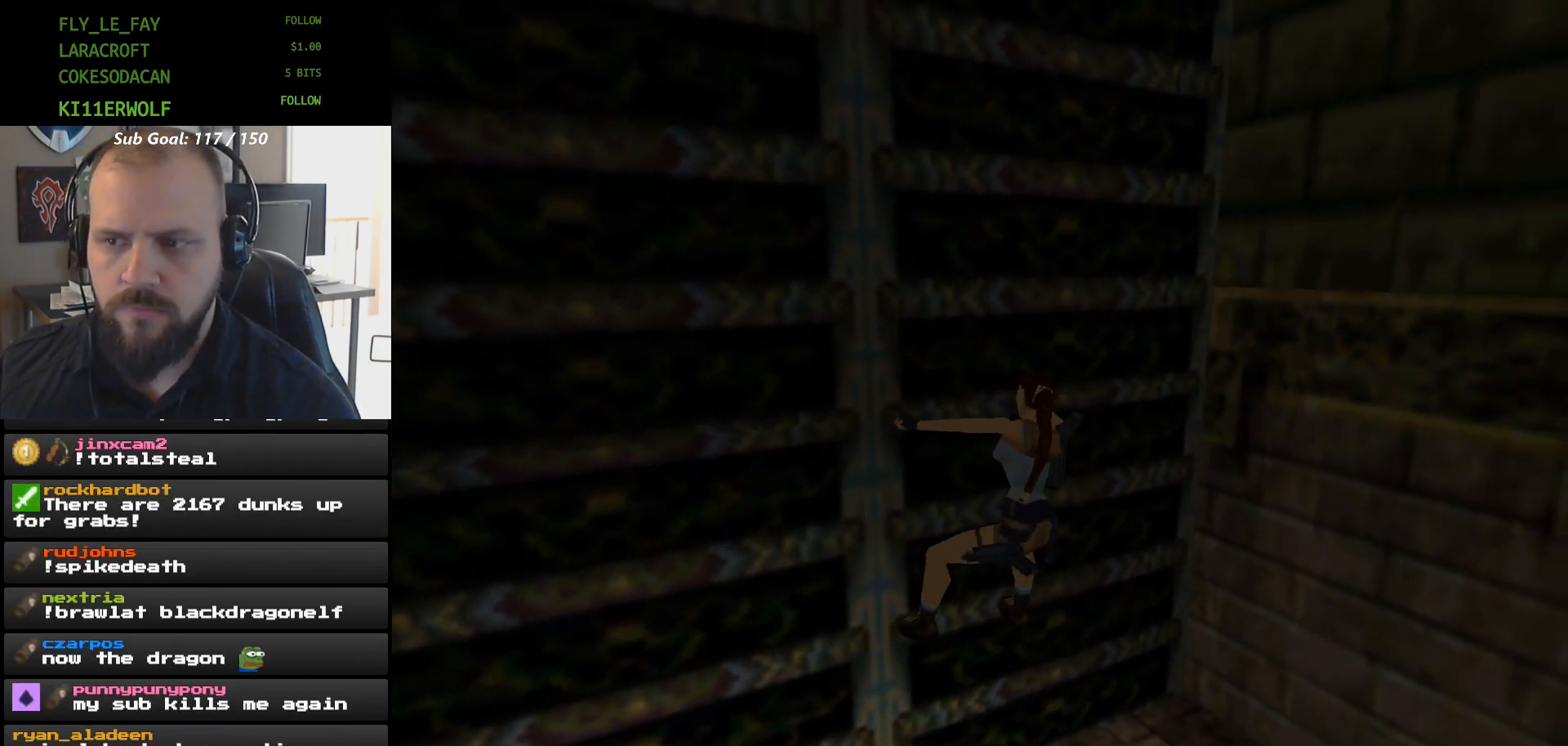
{"buttons": [], "events": [[300, "DPAD_RIGHT", "up"], [333, "A", "up"]]}
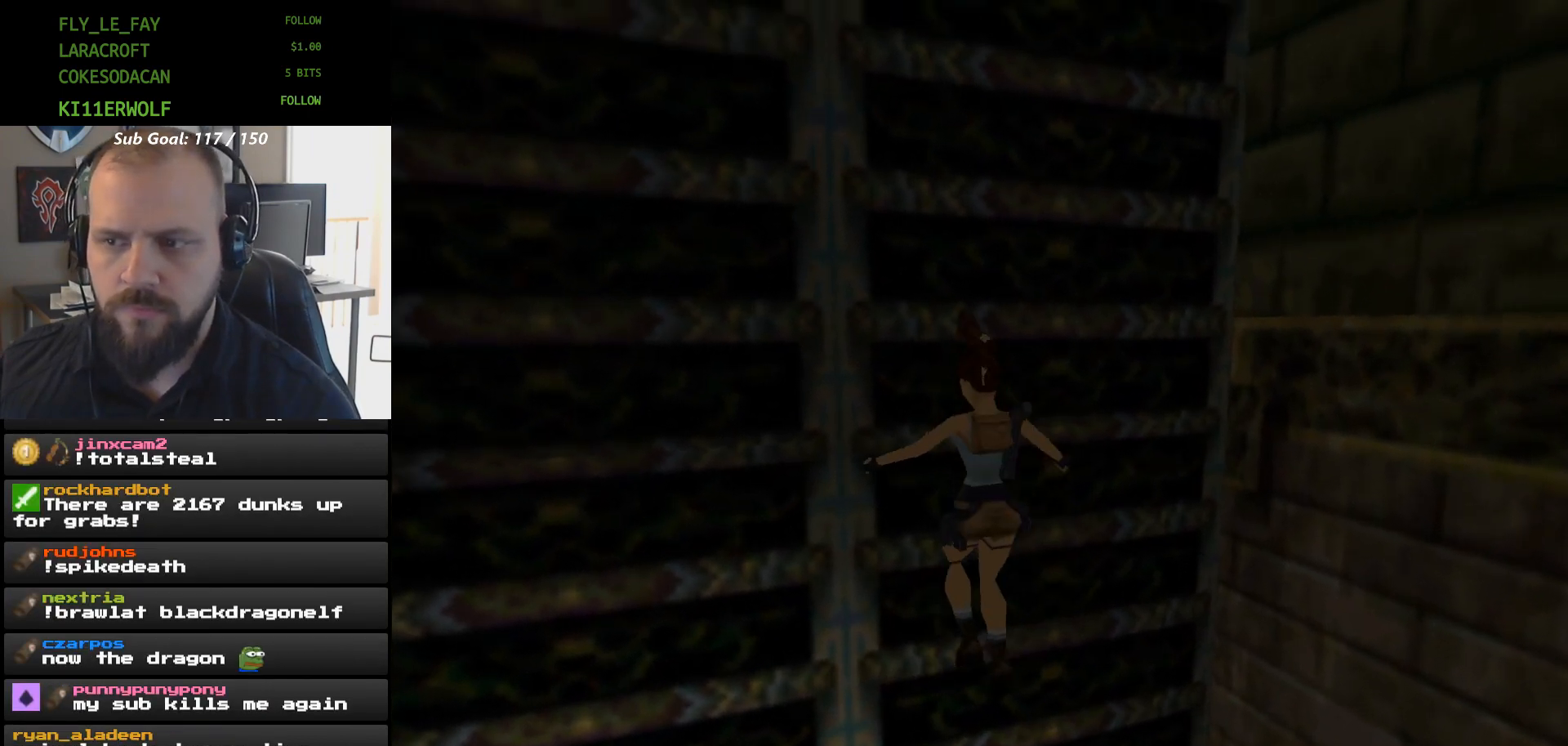
{"buttons": ["B"], "events": [[33, "B", "down"]]}